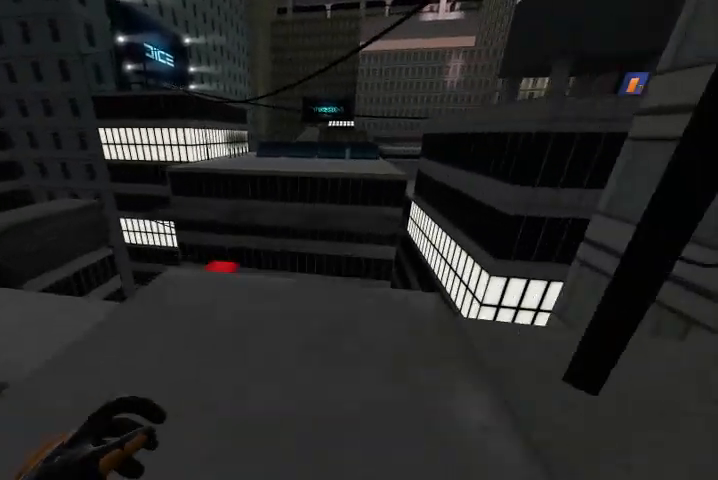
Gameplay with keyboard; each line is a JSON object with the keys held at the frame after it. "events" lists presses ("down") and releases ("up") of "a", "c", "ctrl", "d", "r", "s", "shift", "space" and "w" between this image and that frame as [ms after this image, input, new state], when the widget could be followed in between. No other keys are recorded. Mouse input is not recorded.
{"keys": ["s"], "events": [[200, "w", "down"], [333, "w", "up"], [500, "s", "down"]]}
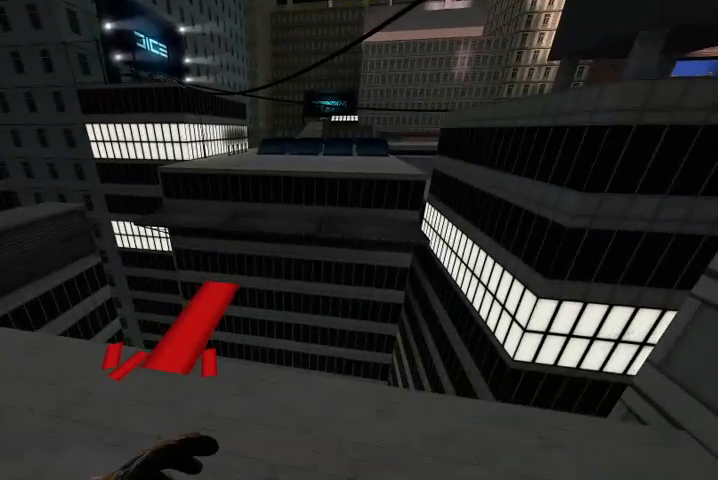
{"keys": [], "events": [[100, "a", "down"], [200, "s", "up"], [467, "a", "up"]]}
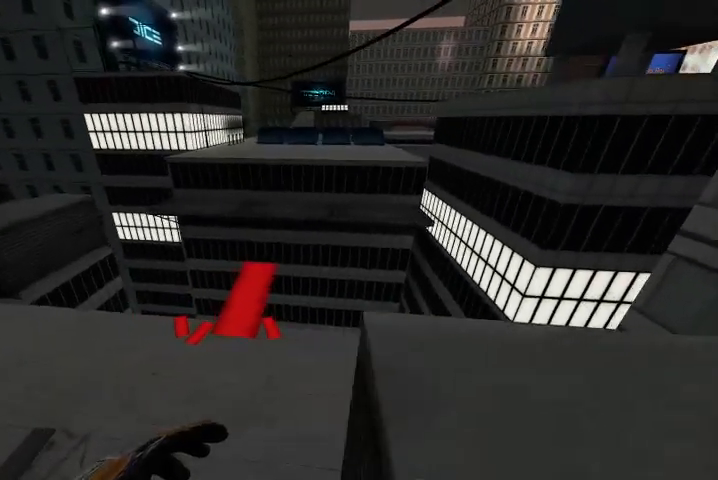
{"keys": [], "events": []}
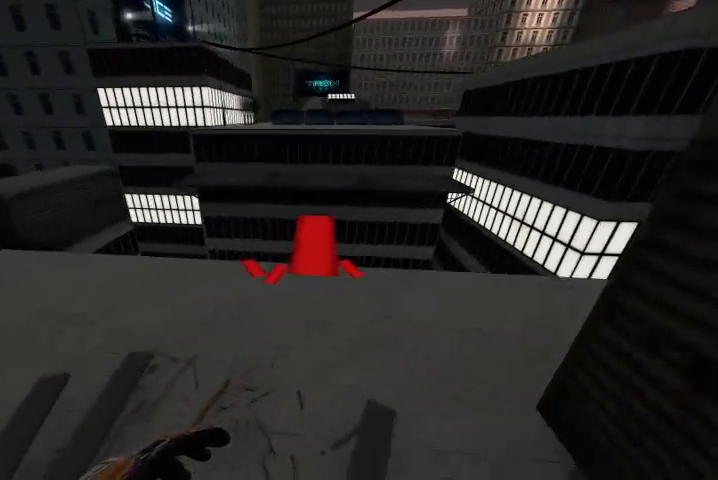
{"keys": ["w"], "events": [[367, "w", "down"]]}
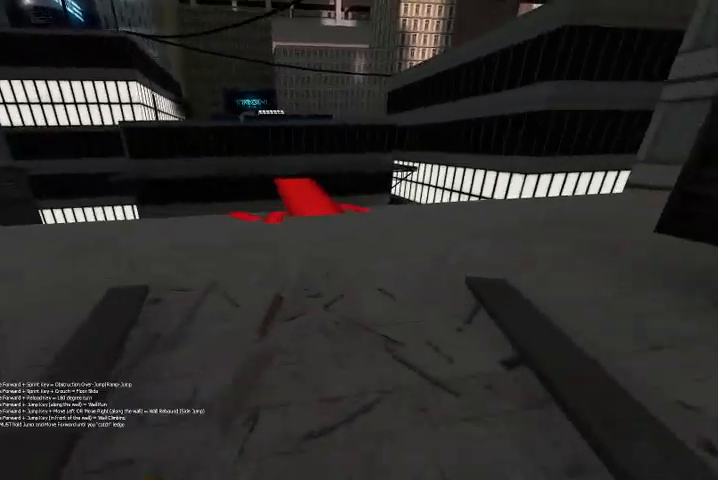
{"keys": ["shift", "w"], "events": [[67, "d", "down"], [167, "d", "up"], [200, "shift", "down"]]}
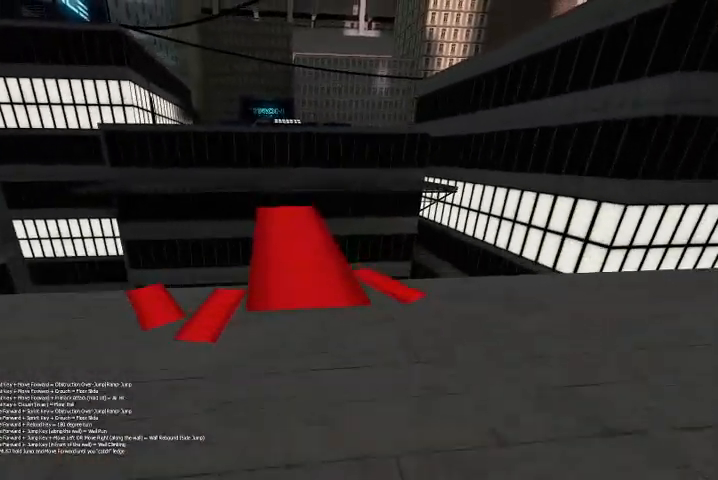
{"keys": ["w"], "events": [[300, "shift", "up"]]}
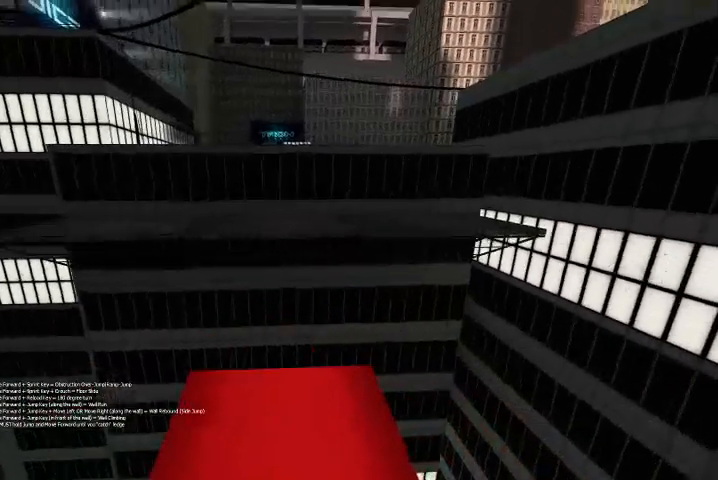
{"keys": [], "events": [[167, "space", "down"], [433, "space", "up"], [467, "w", "up"]]}
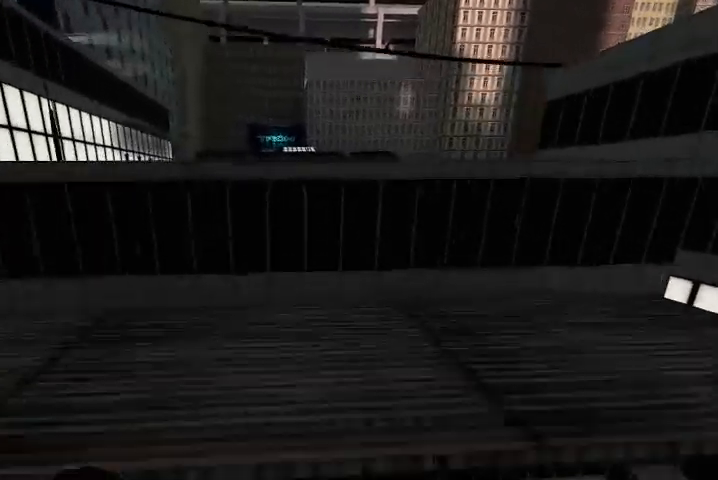
{"keys": ["w"], "events": [[233, "s", "down"], [367, "s", "up"], [500, "w", "down"]]}
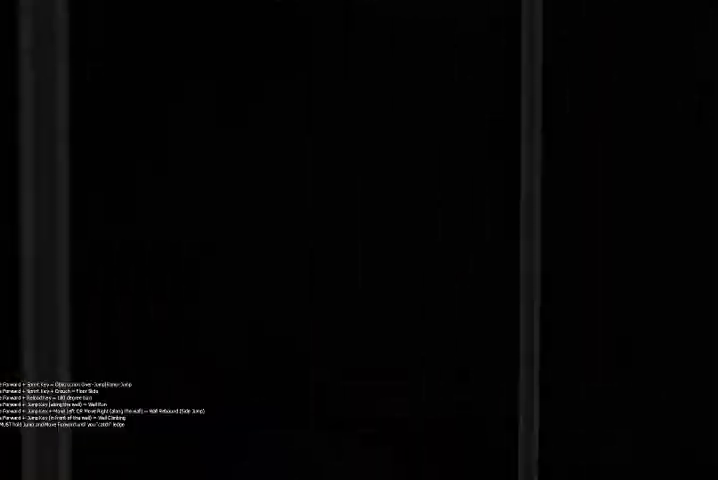
{"keys": ["space", "w"], "events": [[100, "space", "down"]]}
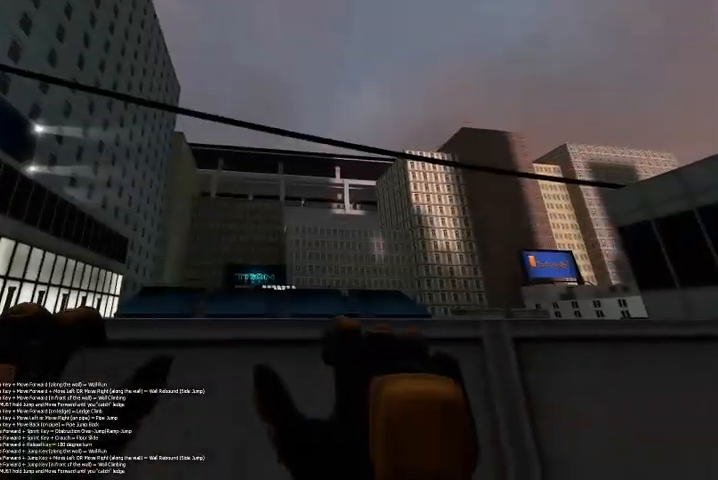
{"keys": ["w"], "events": [[167, "space", "up"], [300, "space", "down"], [500, "space", "up"]]}
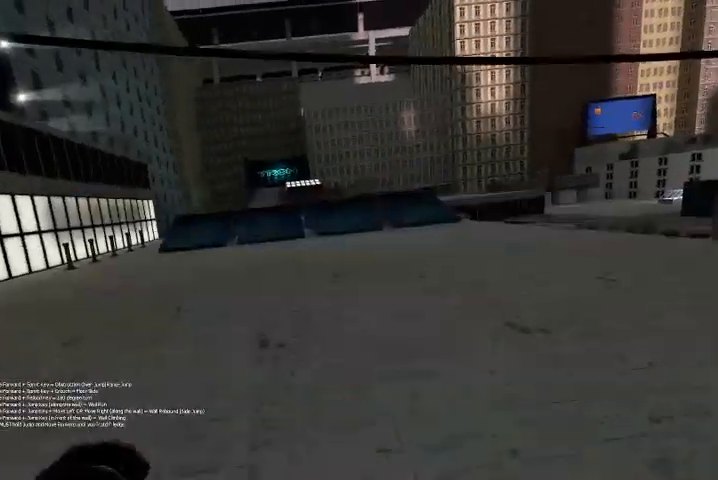
{"keys": ["w"], "events": []}
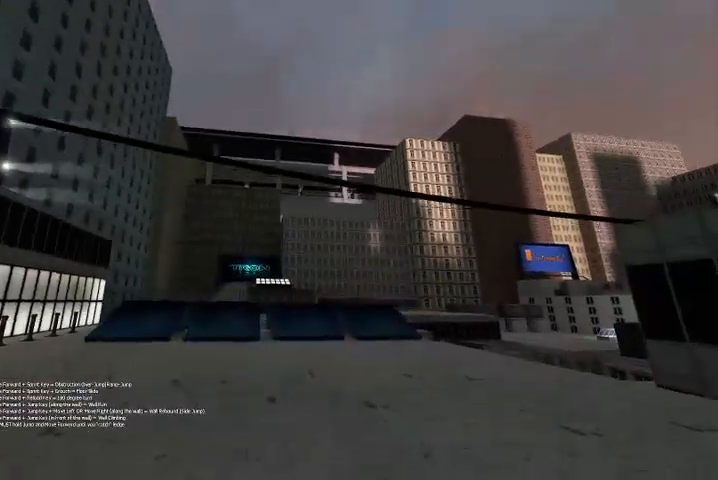
{"keys": ["a", "w"], "events": [[467, "a", "down"]]}
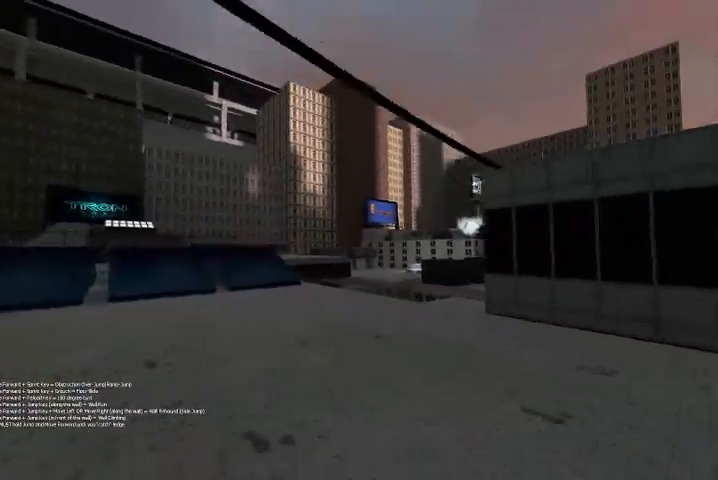
{"keys": ["d", "w"], "events": [[200, "a", "up"], [367, "d", "down"]]}
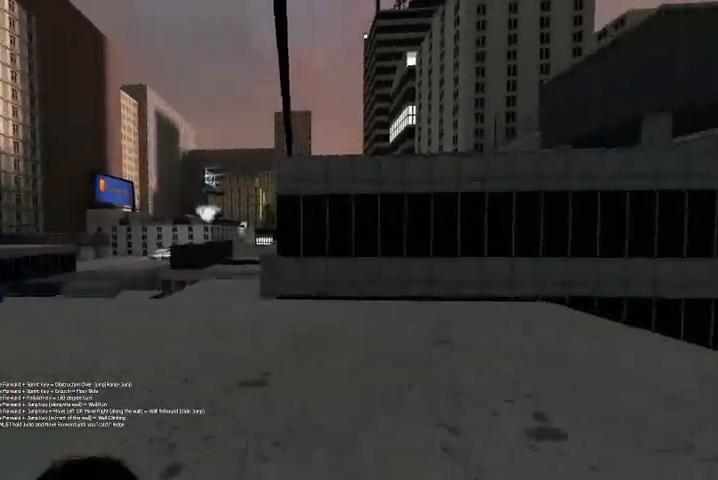
{"keys": ["w"], "events": [[100, "d", "up"], [167, "w", "up"], [367, "w", "down"]]}
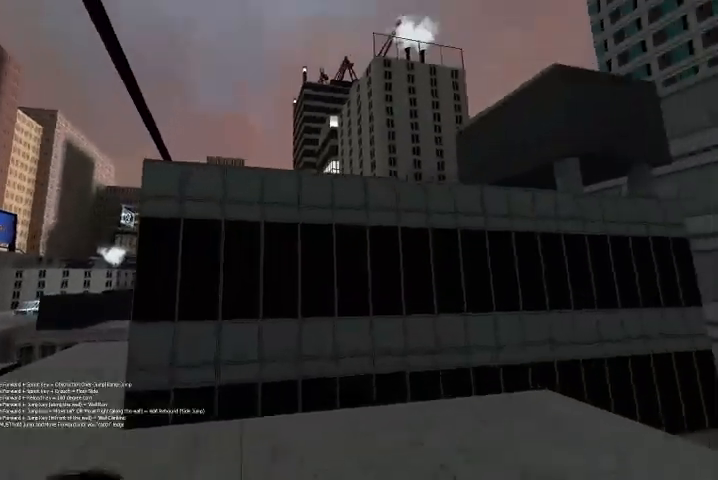
{"keys": ["space", "w"], "events": [[300, "space", "down"]]}
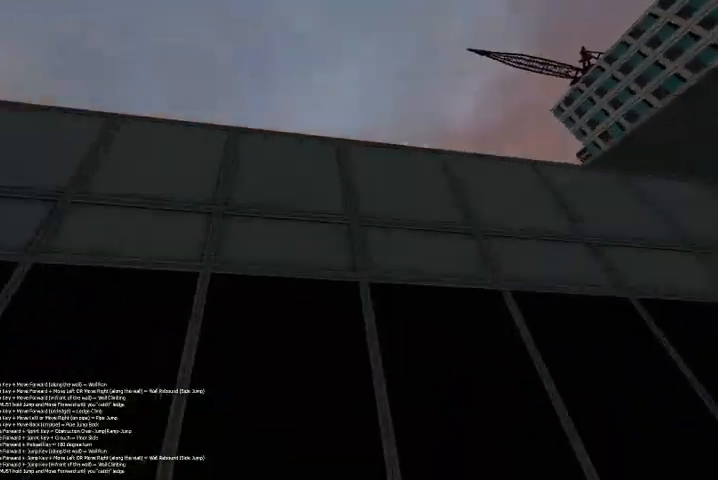
{"keys": ["space", "w"], "events": []}
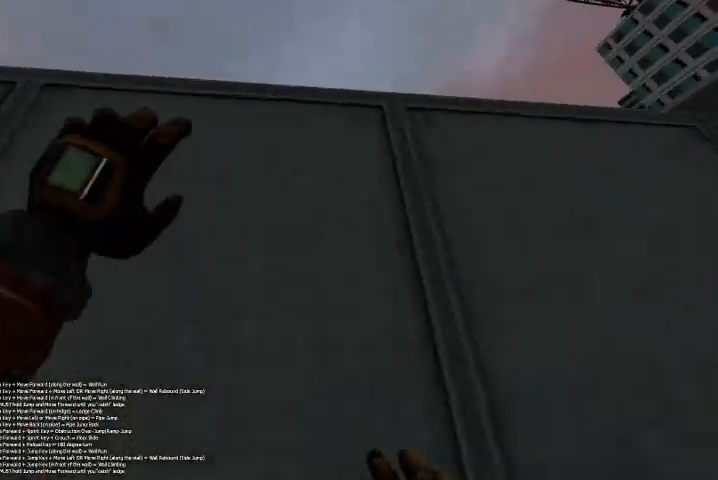
{"keys": ["space", "w"], "events": [[167, "a", "down"], [500, "a", "up"]]}
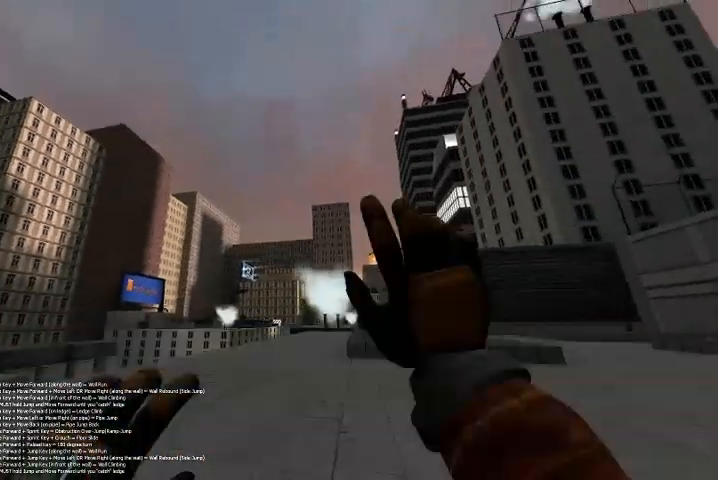
{"keys": ["d", "w"], "events": [[167, "space", "up"], [433, "d", "down"]]}
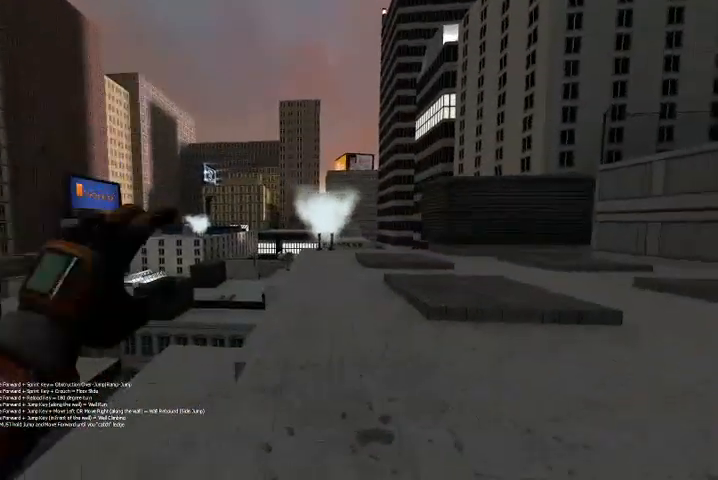
{"keys": ["d", "w"], "events": [[67, "space", "down"], [467, "space", "up"]]}
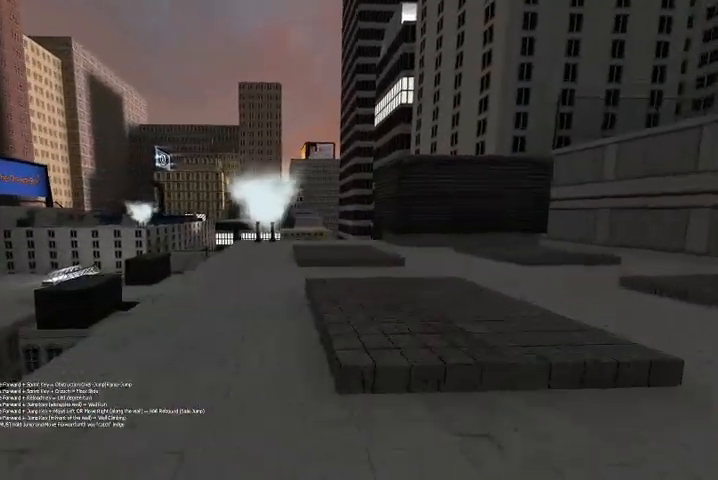
{"keys": ["w"], "events": [[67, "d", "up"]]}
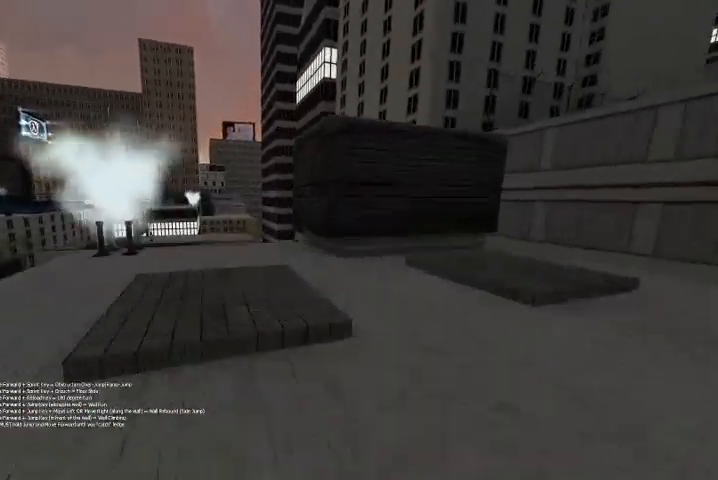
{"keys": [], "events": [[167, "a", "down"], [233, "a", "up"], [333, "w", "up"]]}
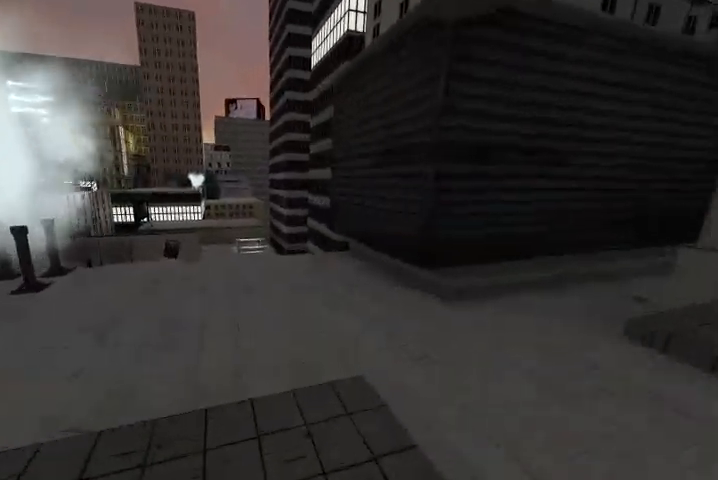
{"keys": [], "events": [[100, "w", "down"], [233, "w", "up"]]}
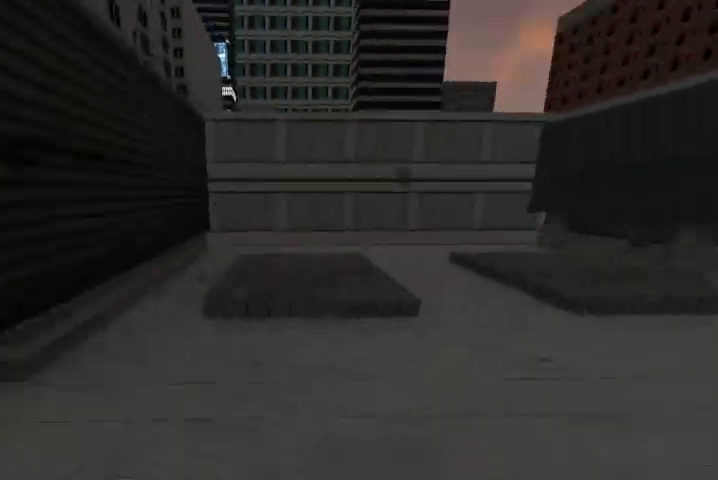
{"keys": ["a", "w"], "events": [[33, "w", "down"], [200, "d", "down"], [333, "d", "up"], [433, "a", "down"]]}
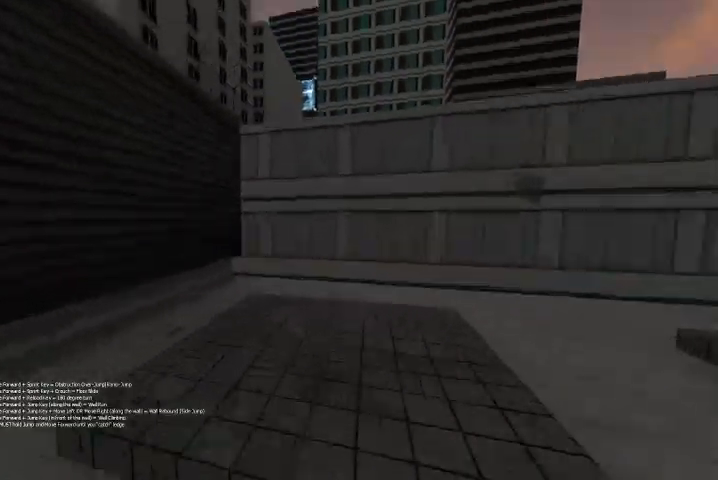
{"keys": ["space", "w"], "events": [[100, "a", "up"], [267, "space", "down"]]}
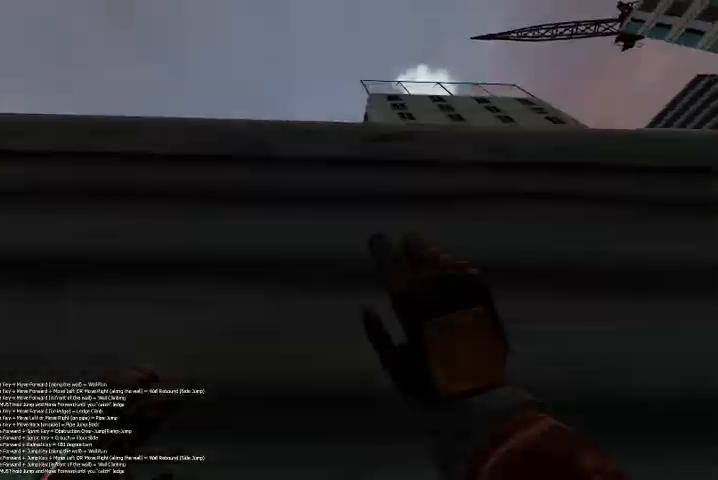
{"keys": ["a", "space", "w"], "events": [[433, "a", "down"]]}
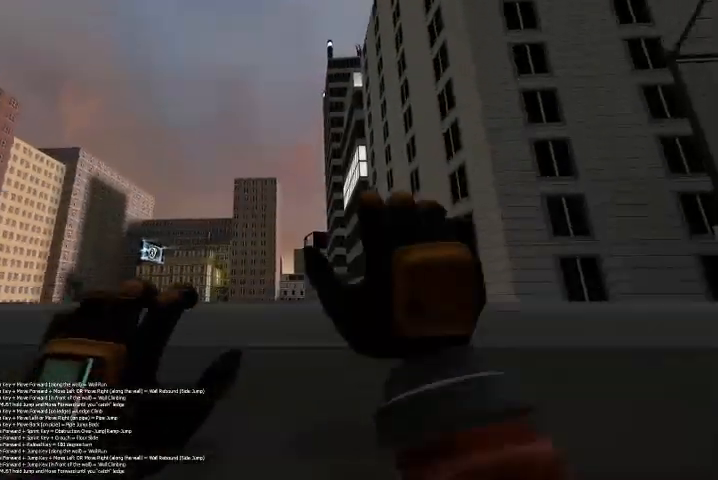
{"keys": ["w"], "events": [[200, "space", "up"], [233, "a", "up"], [300, "w", "up"], [467, "w", "down"]]}
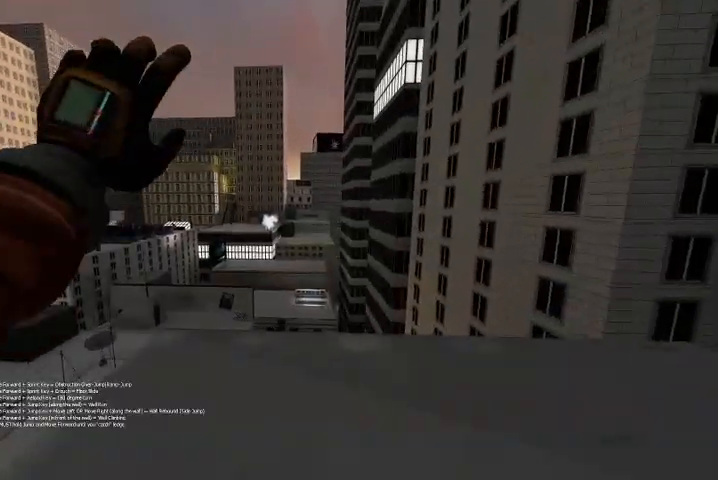
{"keys": ["d"]}
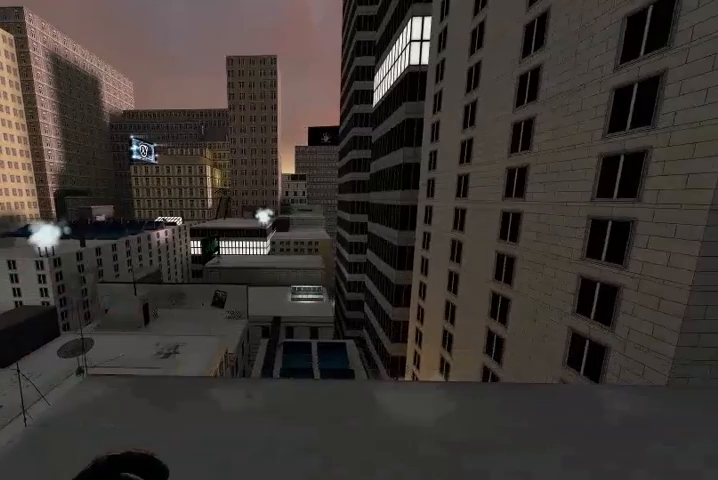
{"keys": ["w"], "events": [[67, "d", "up"], [267, "a", "down"], [267, "w", "down"], [500, "a", "up"]]}
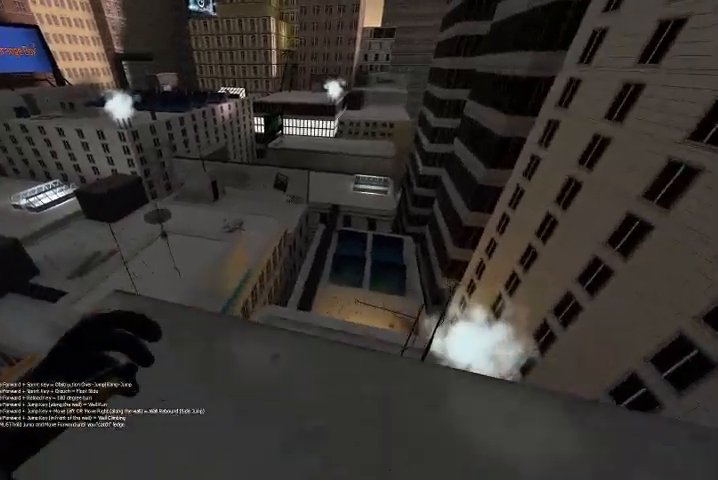
{"keys": ["w"], "events": [[33, "w", "up"], [400, "w", "down"]]}